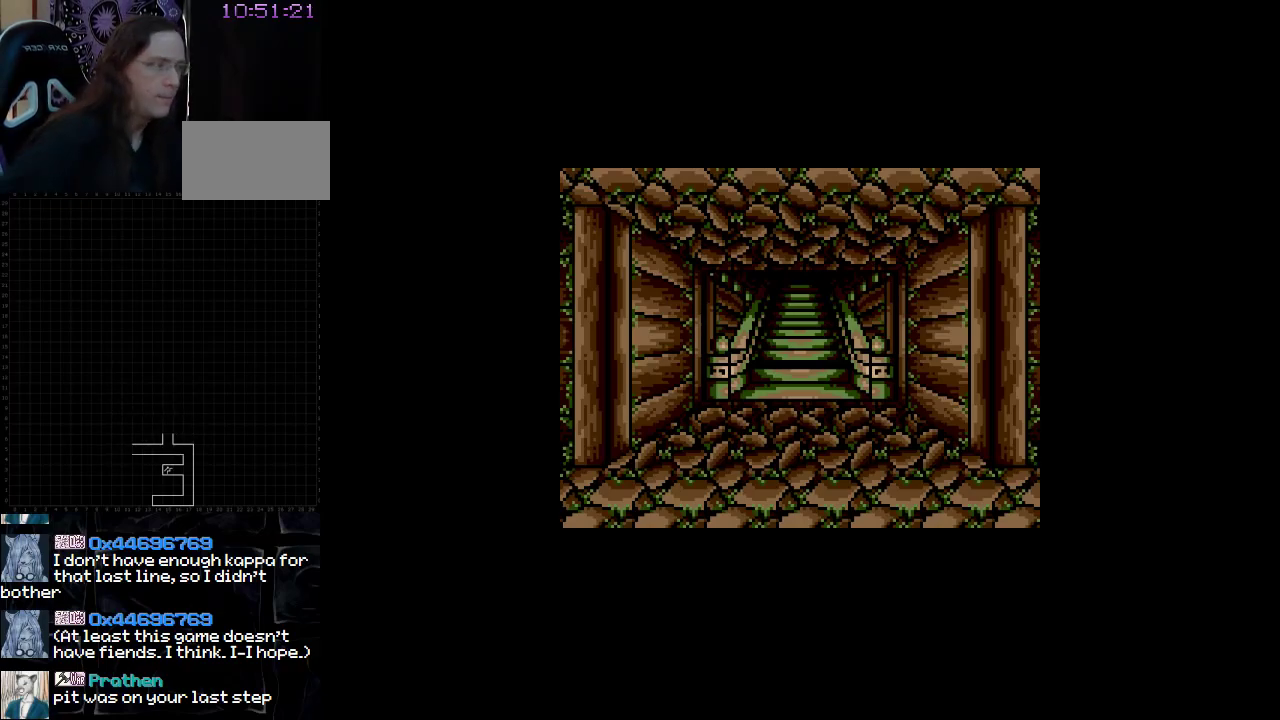
Gameplay with a controller (Nintendo layout); each line is a JSON object with the inputs held at the frame after it. "events" lists button and stick changes between this image and that frame as [ms after this image, input, new state], when the widget could be followed in between. Not read: A B L3 R3 X Y other_buttons.
{"buttons": ["DPAD_UP"], "events": [[483, "DPAD_UP", "down"]]}
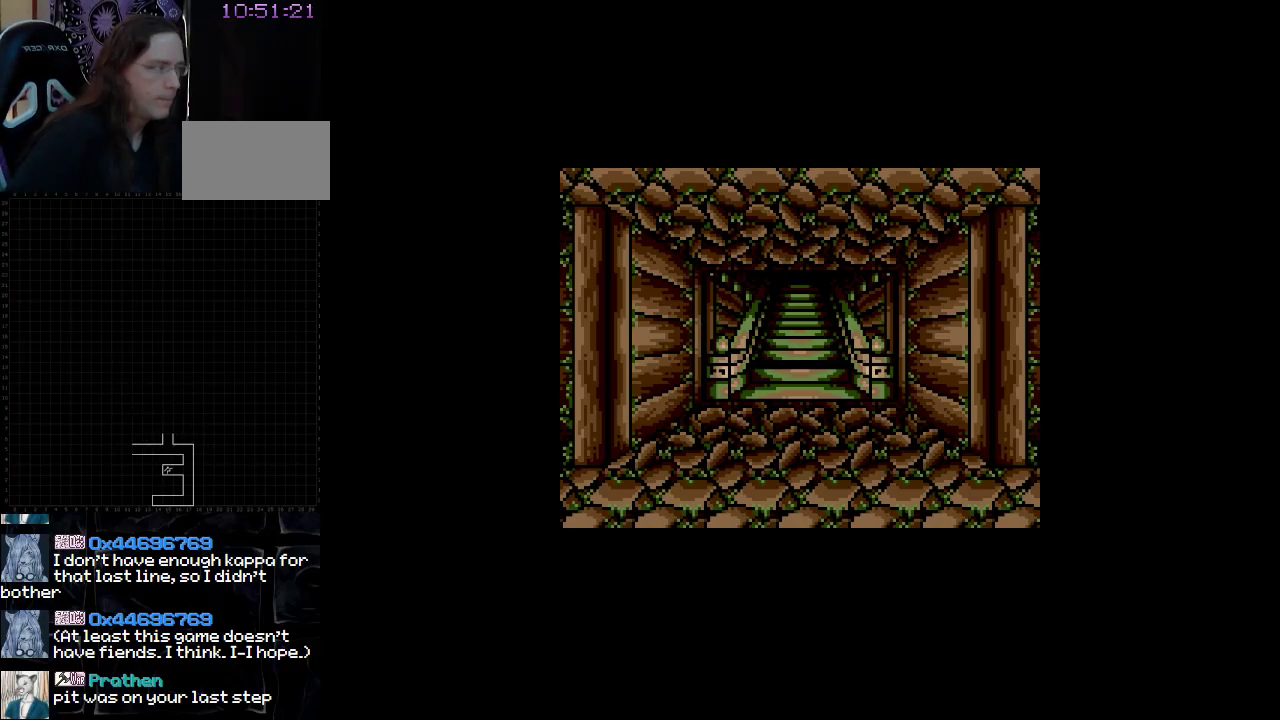
{"buttons": ["DPAD_UP"], "events": []}
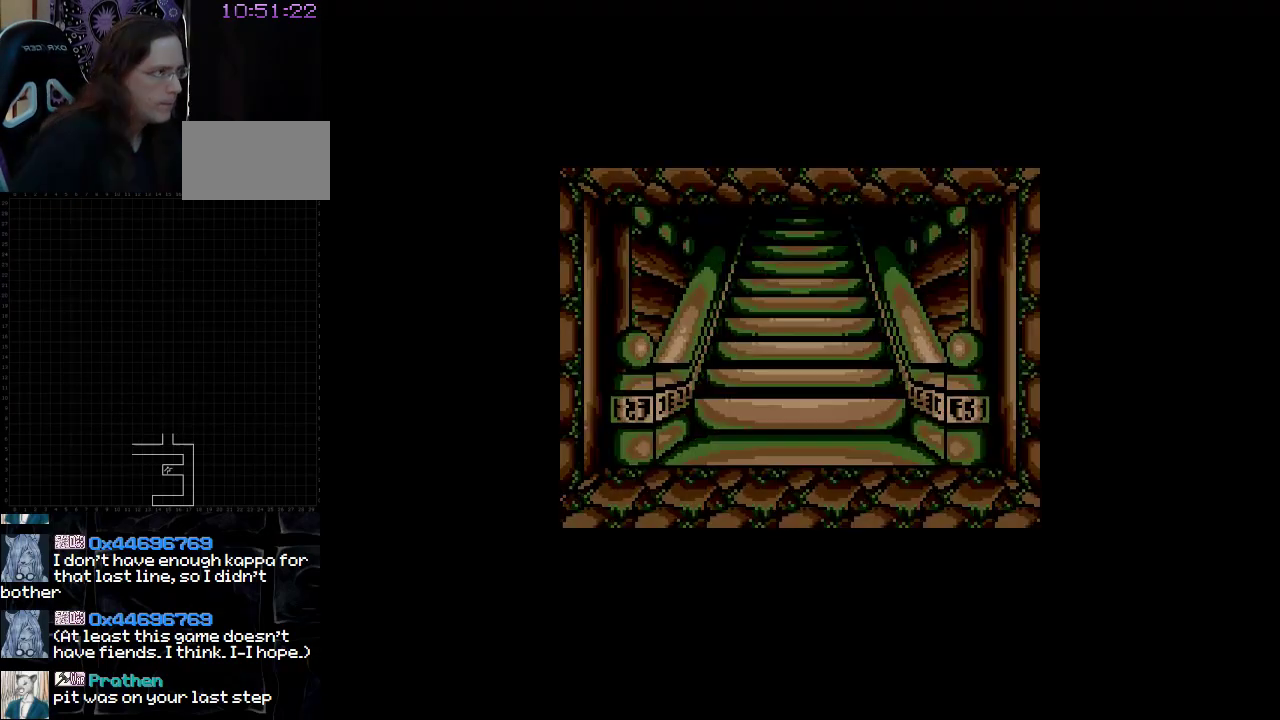
{"buttons": [], "events": [[267, "DPAD_UP", "up"]]}
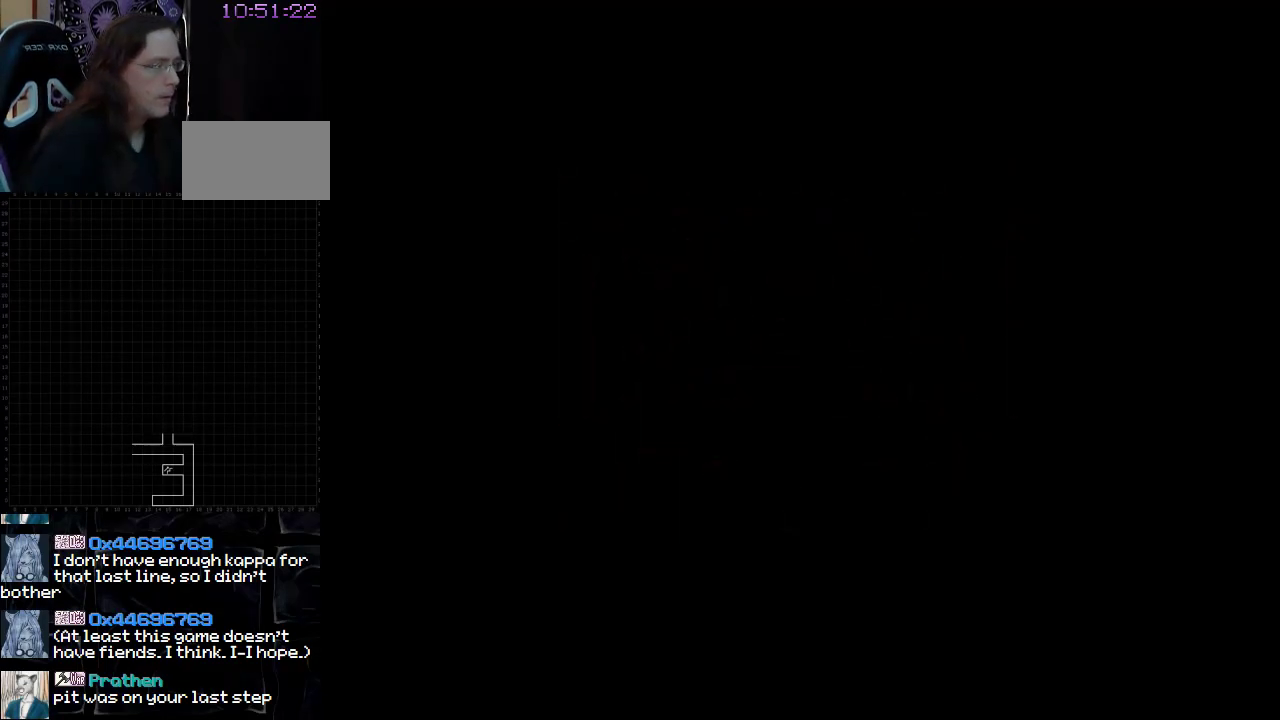
{"buttons": [], "events": []}
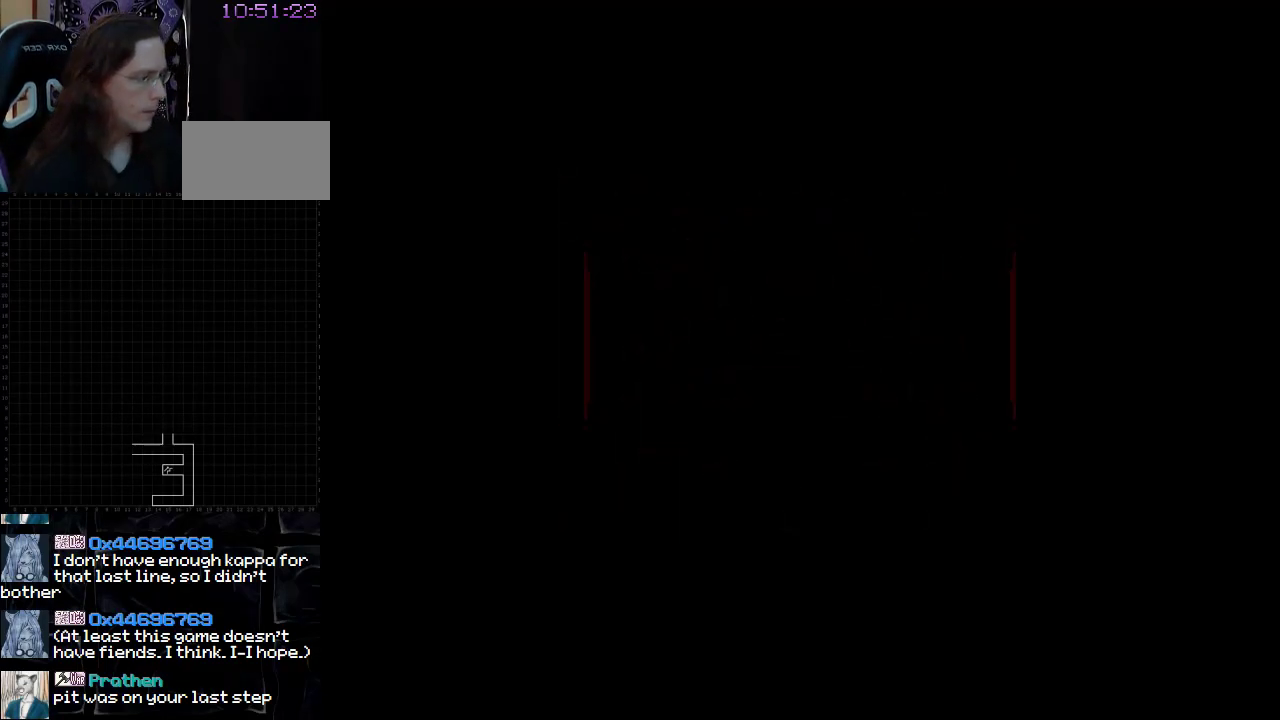
{"buttons": [], "events": []}
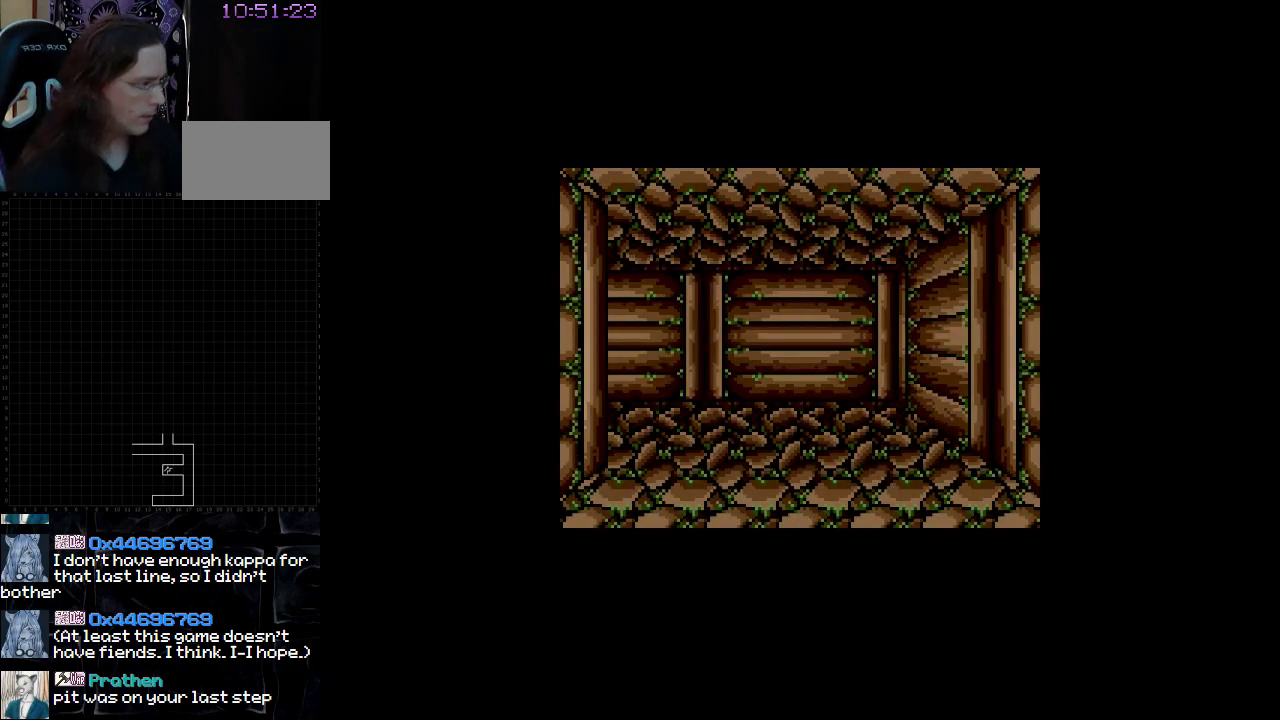
{"buttons": [], "events": []}
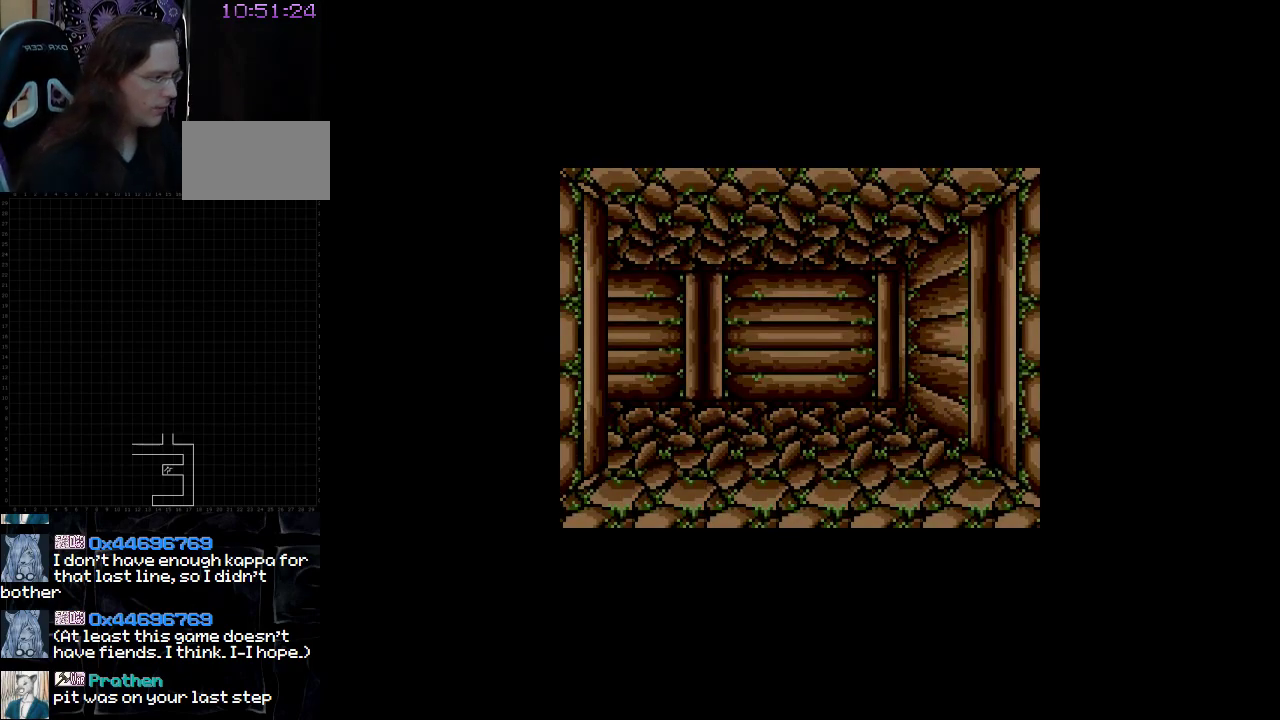
{"buttons": [], "events": []}
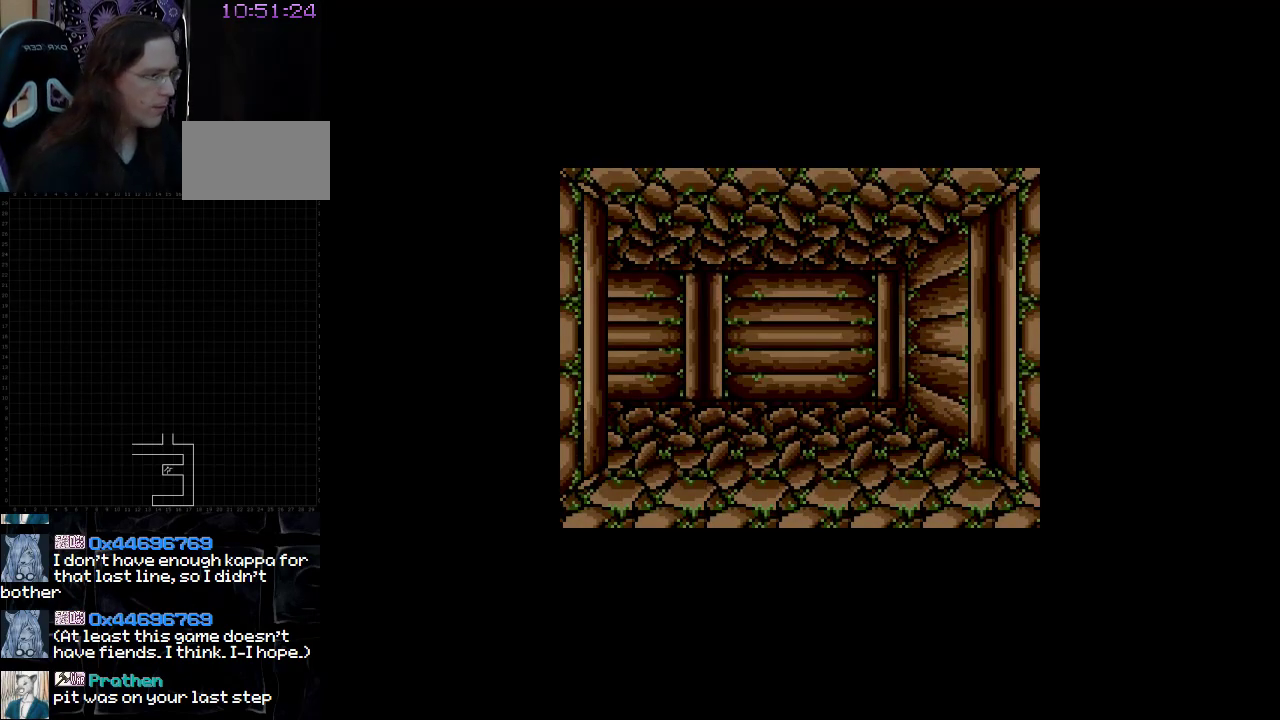
{"buttons": [], "events": []}
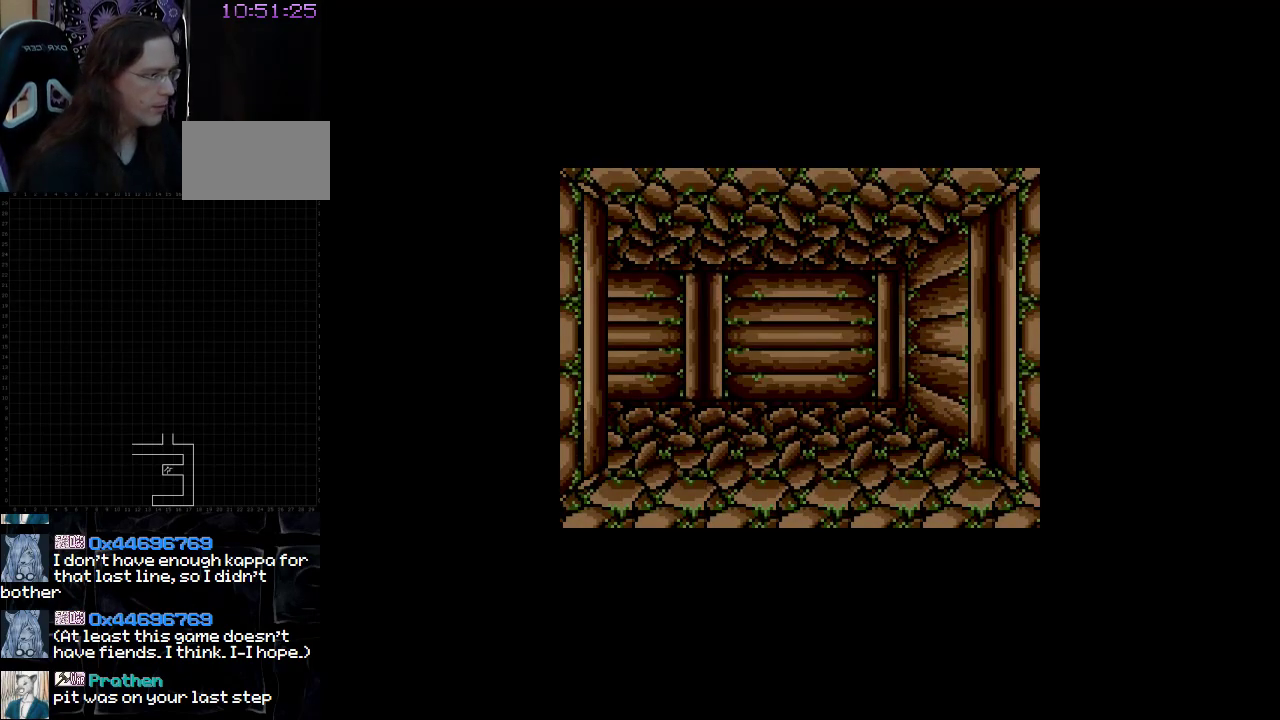
{"buttons": [], "events": []}
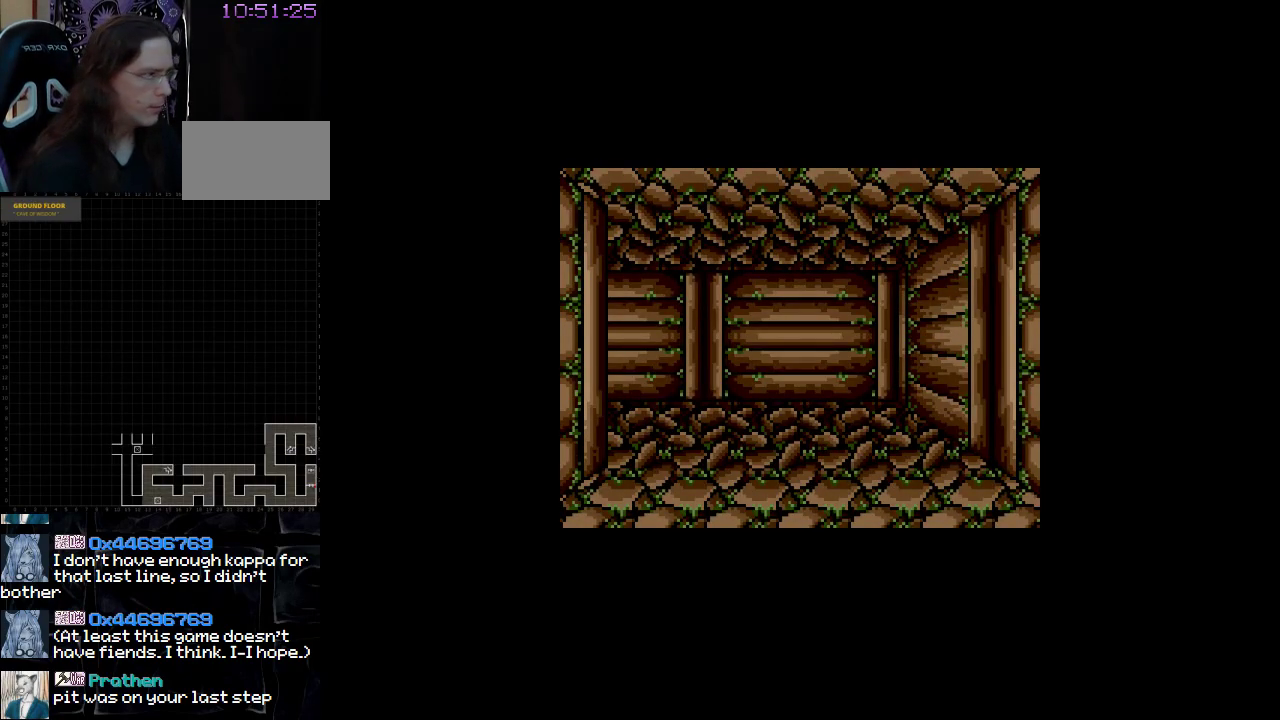
{"buttons": [], "events": []}
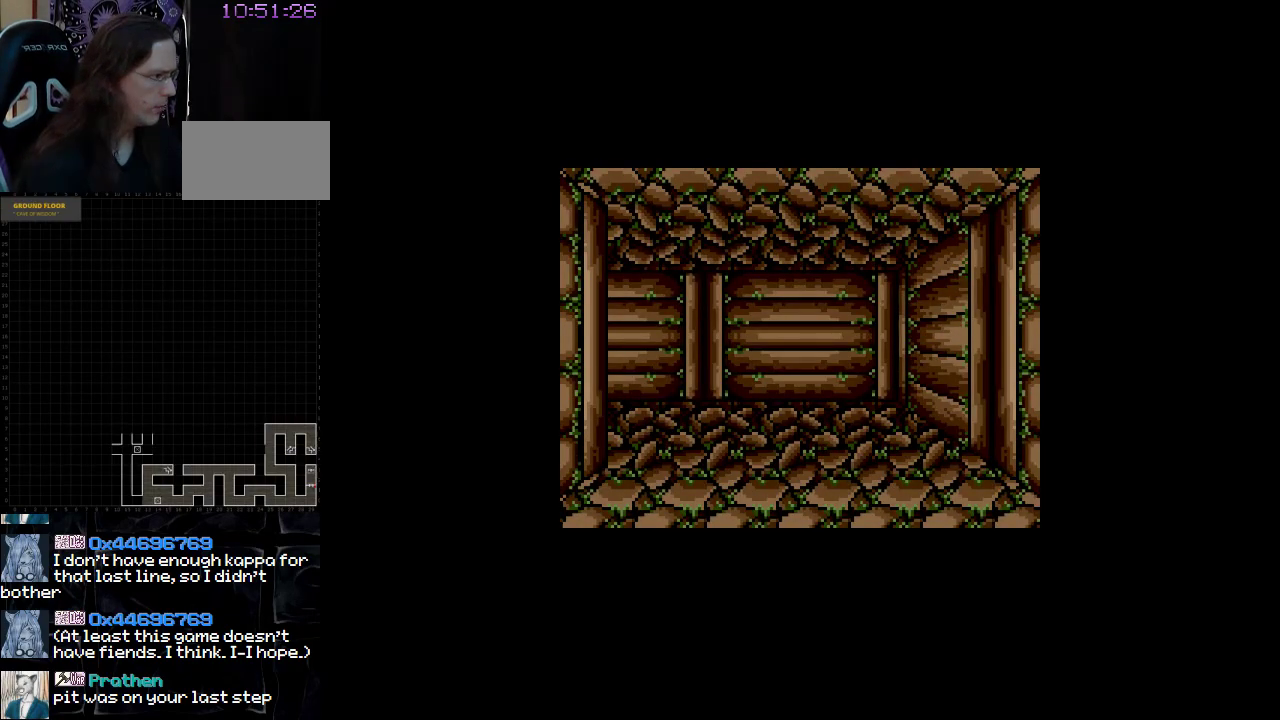
{"buttons": [], "events": []}
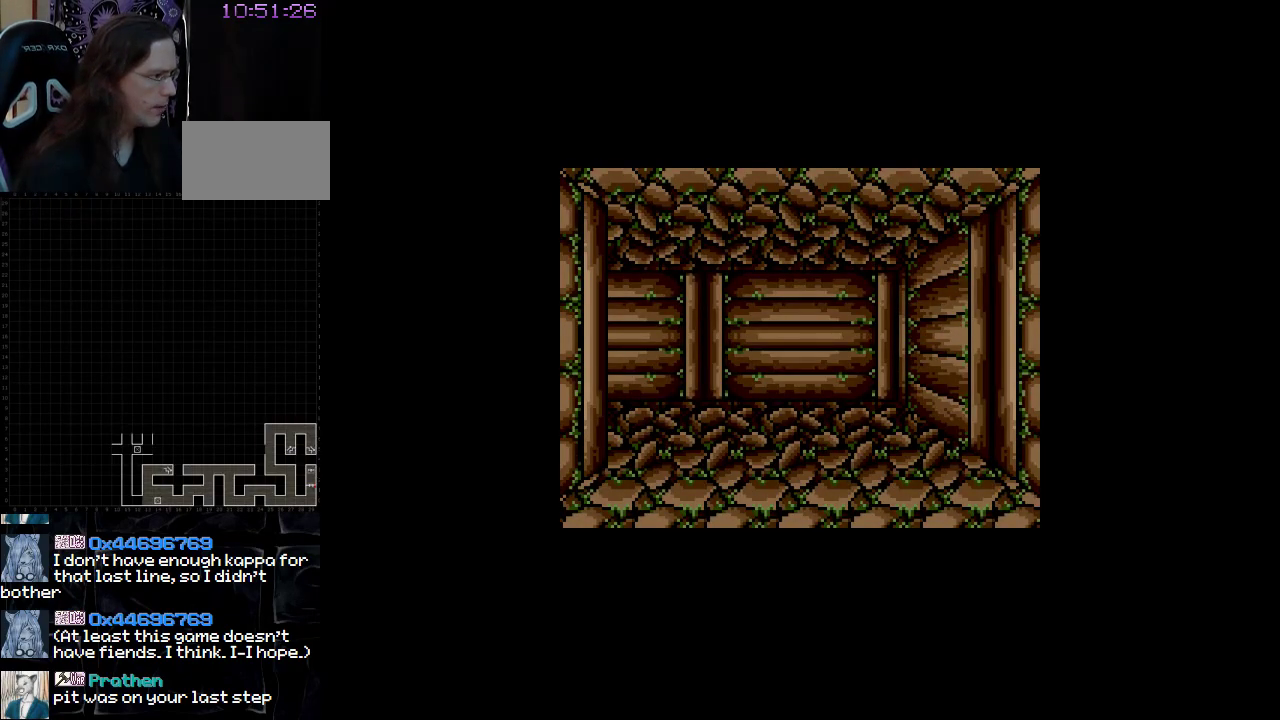
{"buttons": ["DPAD_UP"], "events": [[367, "DPAD_UP", "down"]]}
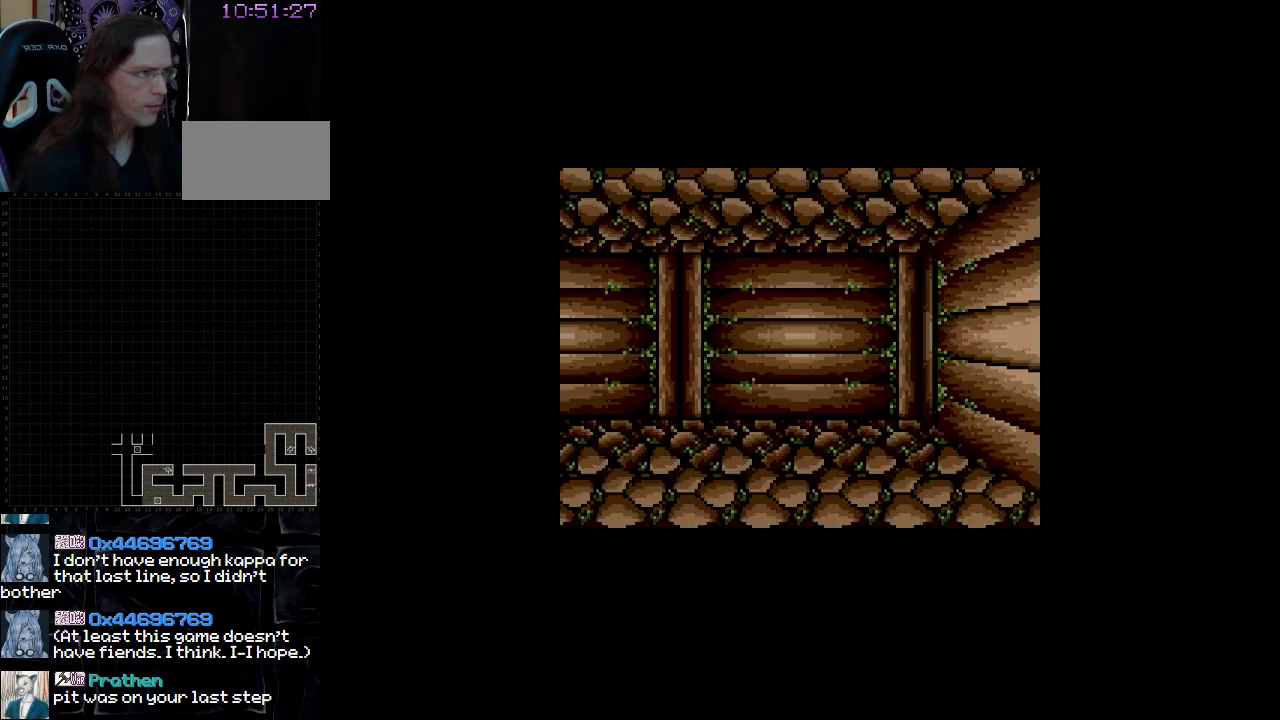
{"buttons": [], "events": [[150, "DPAD_UP", "up"]]}
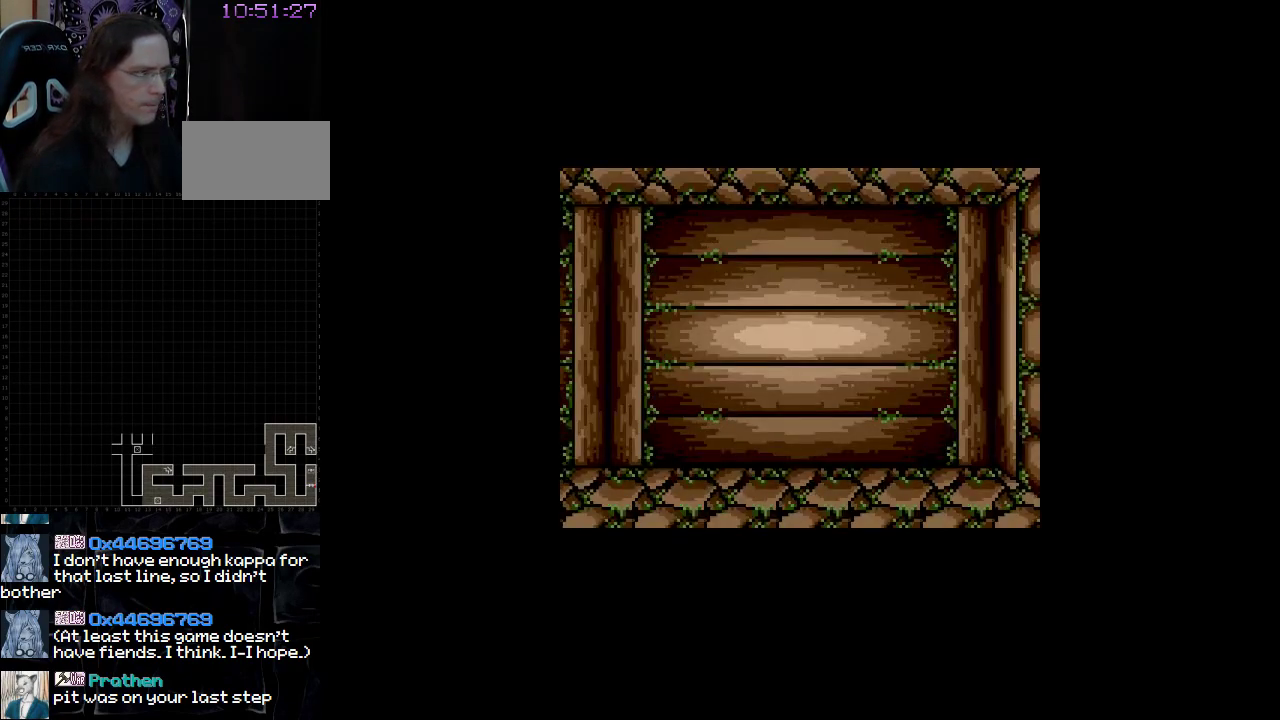
{"buttons": [], "events": [[50, "DPAD_LEFT", "down"], [200, "DPAD_LEFT", "up"]]}
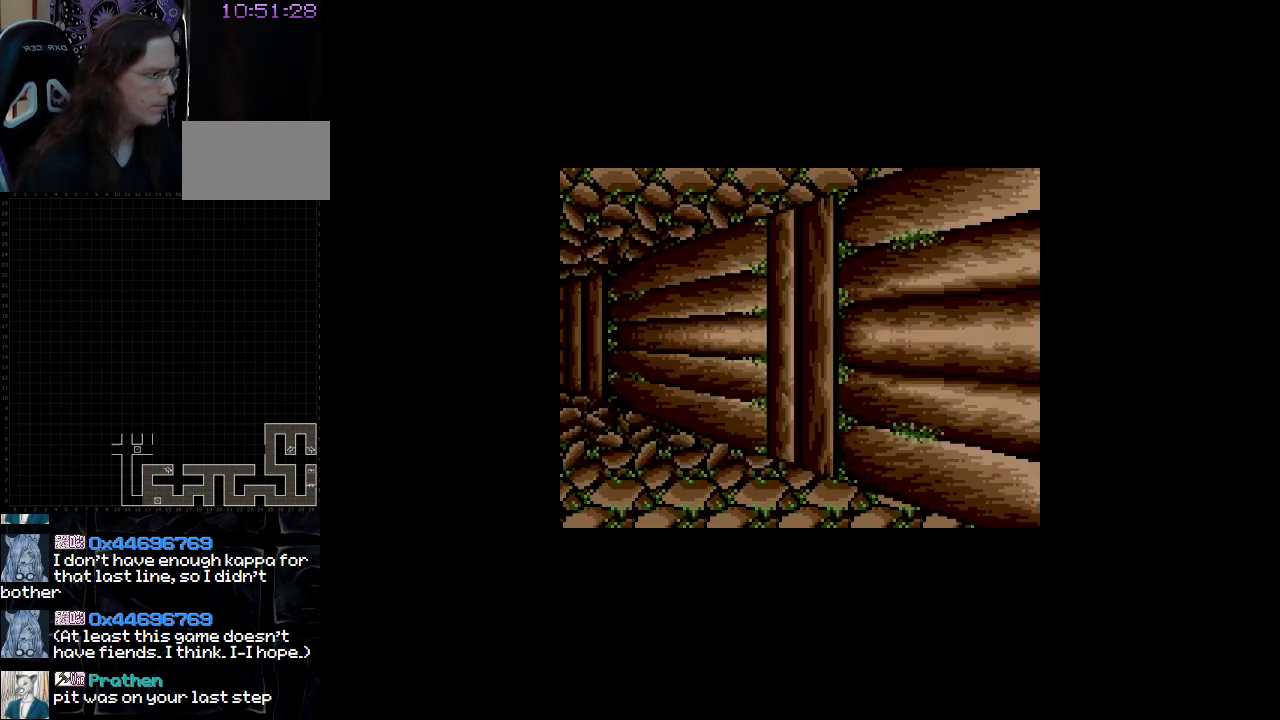
{"buttons": [], "events": [[300, "DPAD_UP", "down"], [483, "DPAD_UP", "up"]]}
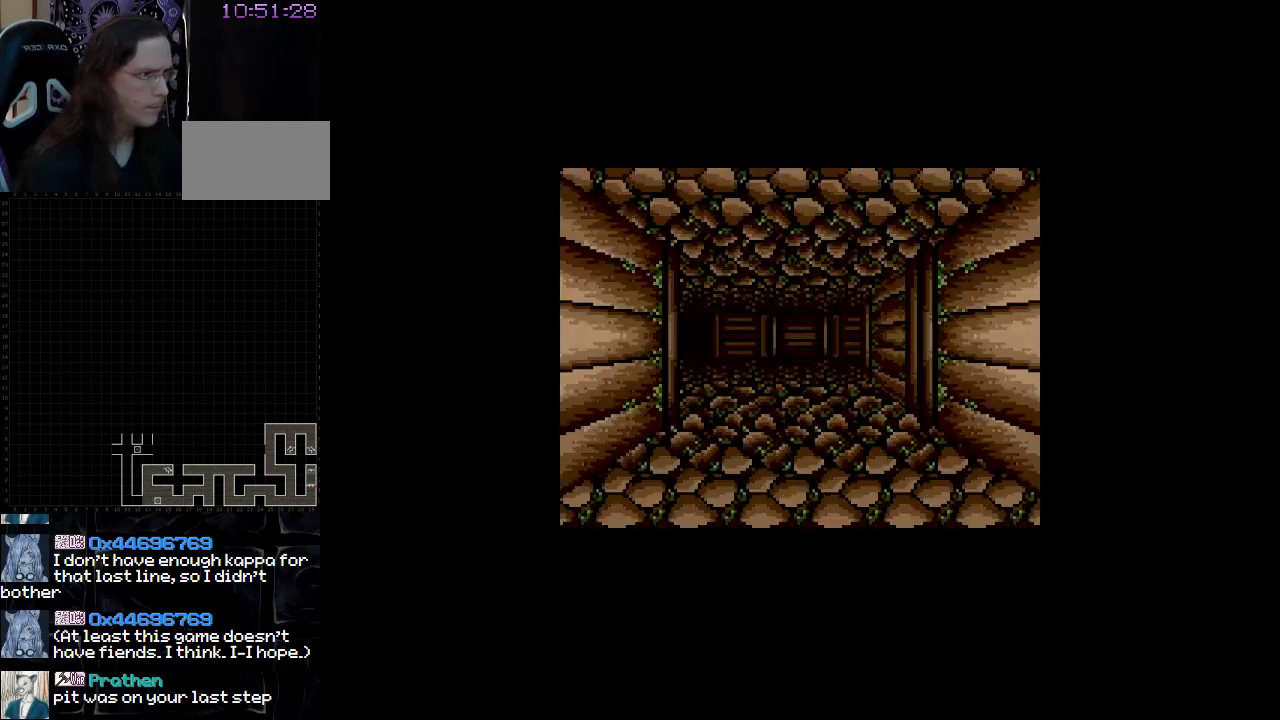
{"buttons": ["DPAD_UP"], "events": [[217, "DPAD_UP", "down"]]}
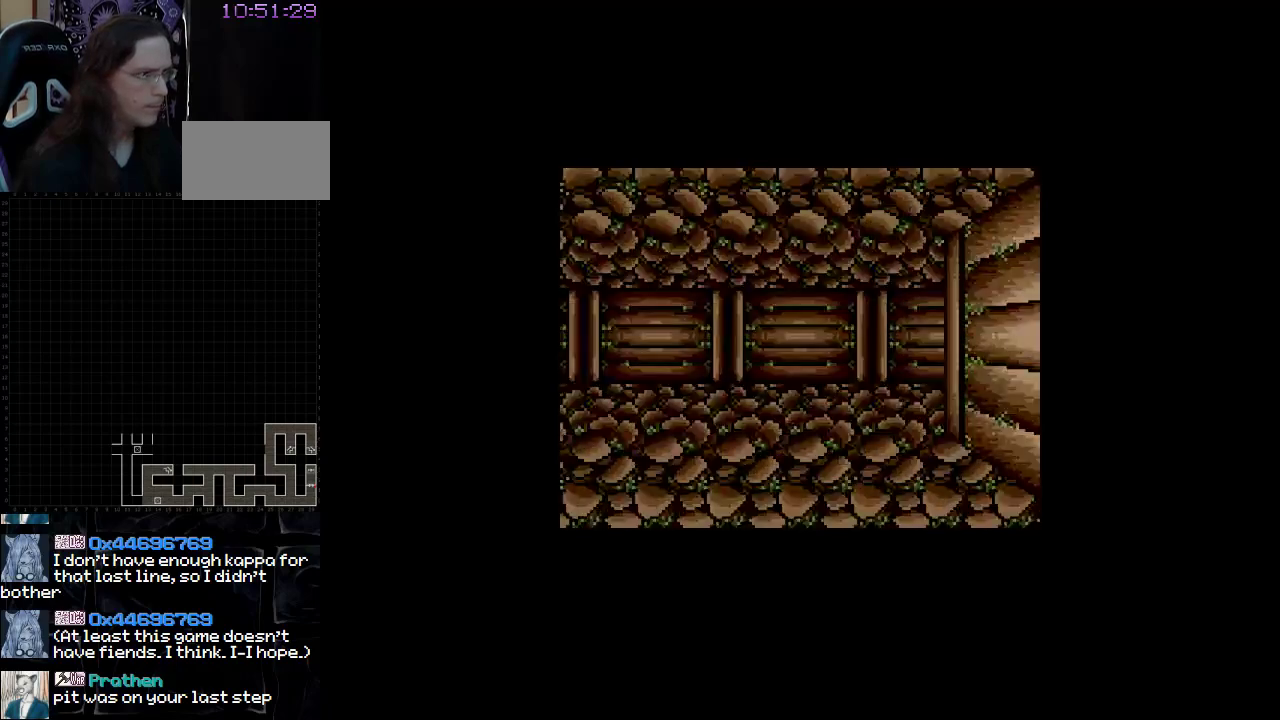
{"buttons": [], "events": [[500, "DPAD_UP", "up"]]}
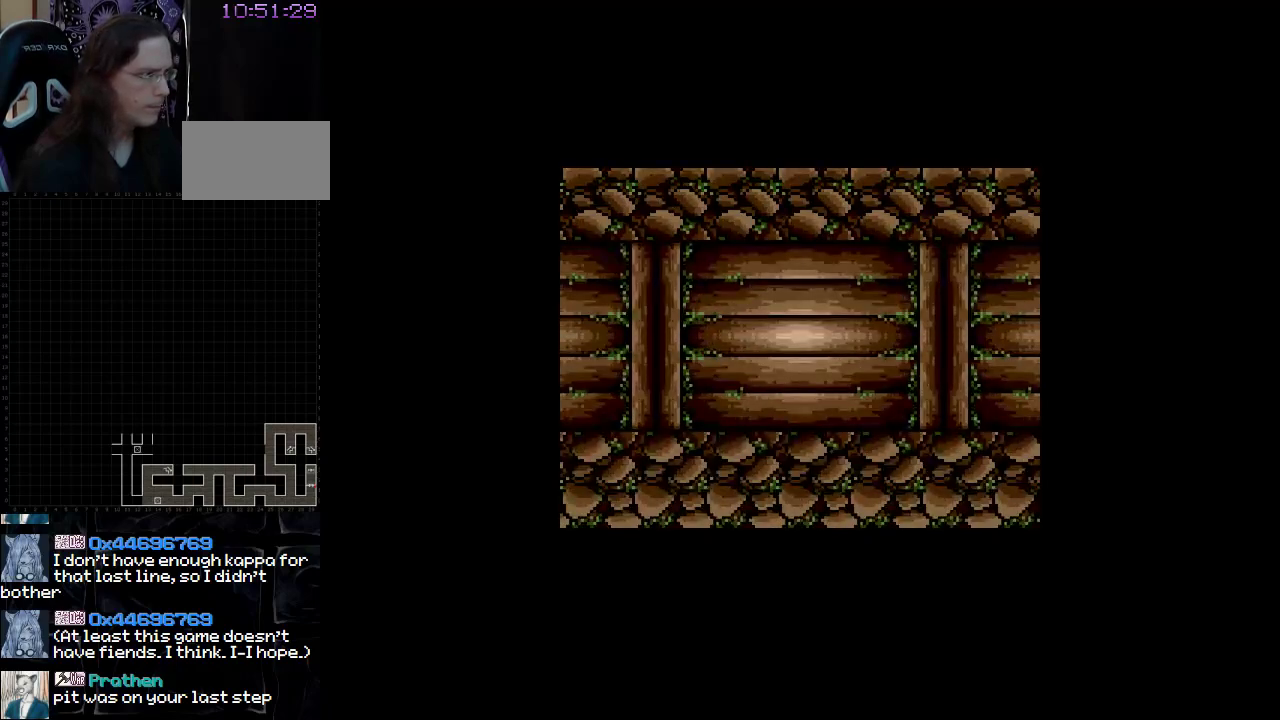
{"buttons": [], "events": [[250, "DPAD_RIGHT", "down"], [450, "DPAD_RIGHT", "up"]]}
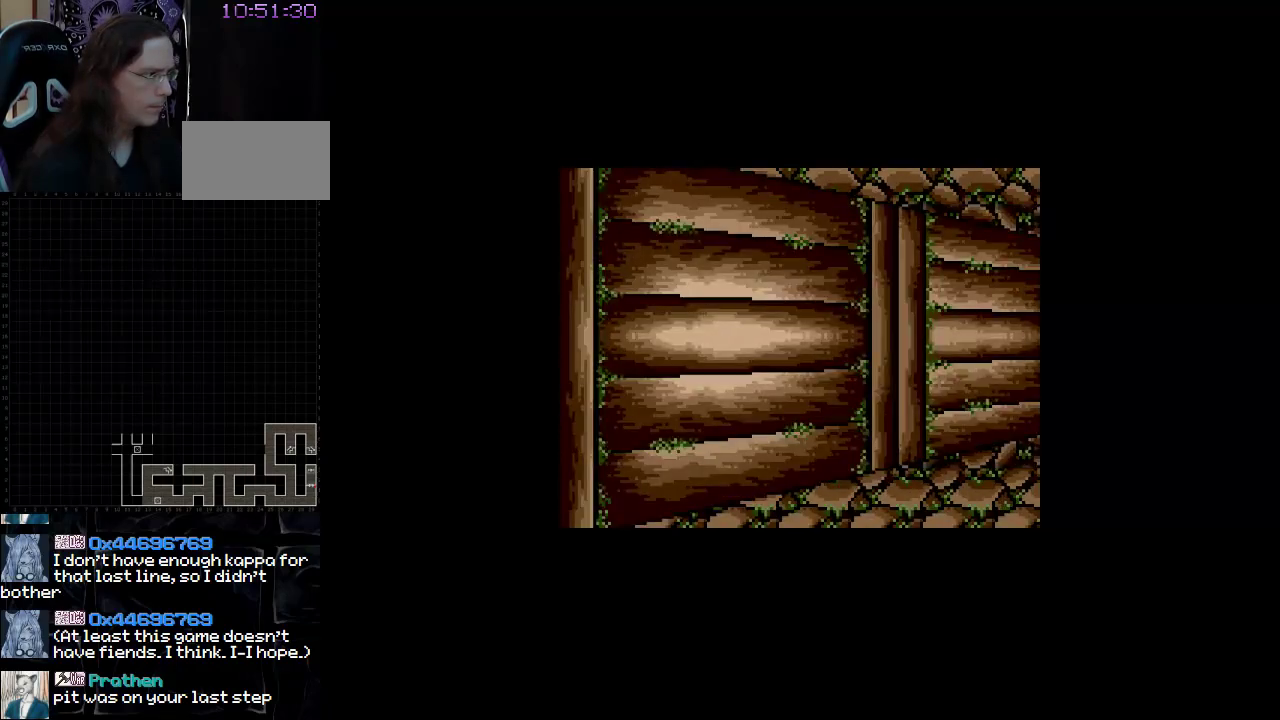
{"buttons": ["DPAD_UP"], "events": [[450, "DPAD_UP", "down"]]}
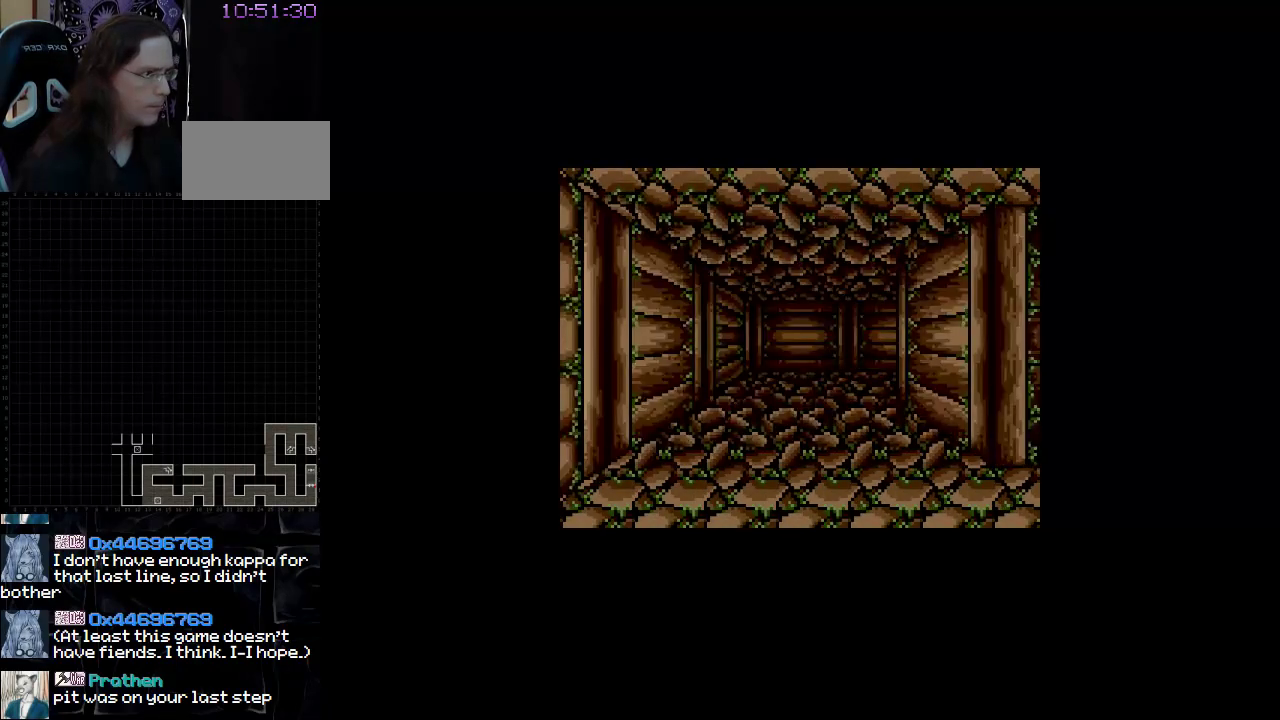
{"buttons": ["DPAD_UP"], "events": []}
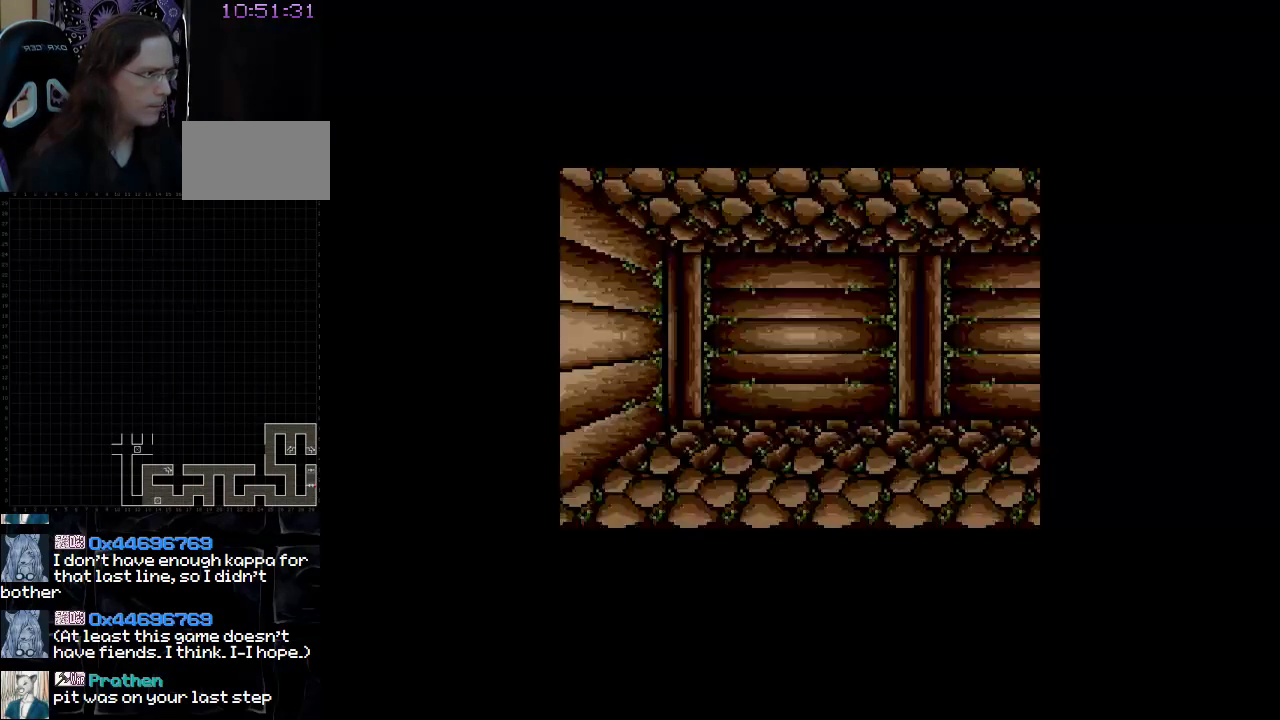
{"buttons": ["DPAD_RIGHT"], "events": [[150, "DPAD_UP", "up"], [350, "DPAD_RIGHT", "down"]]}